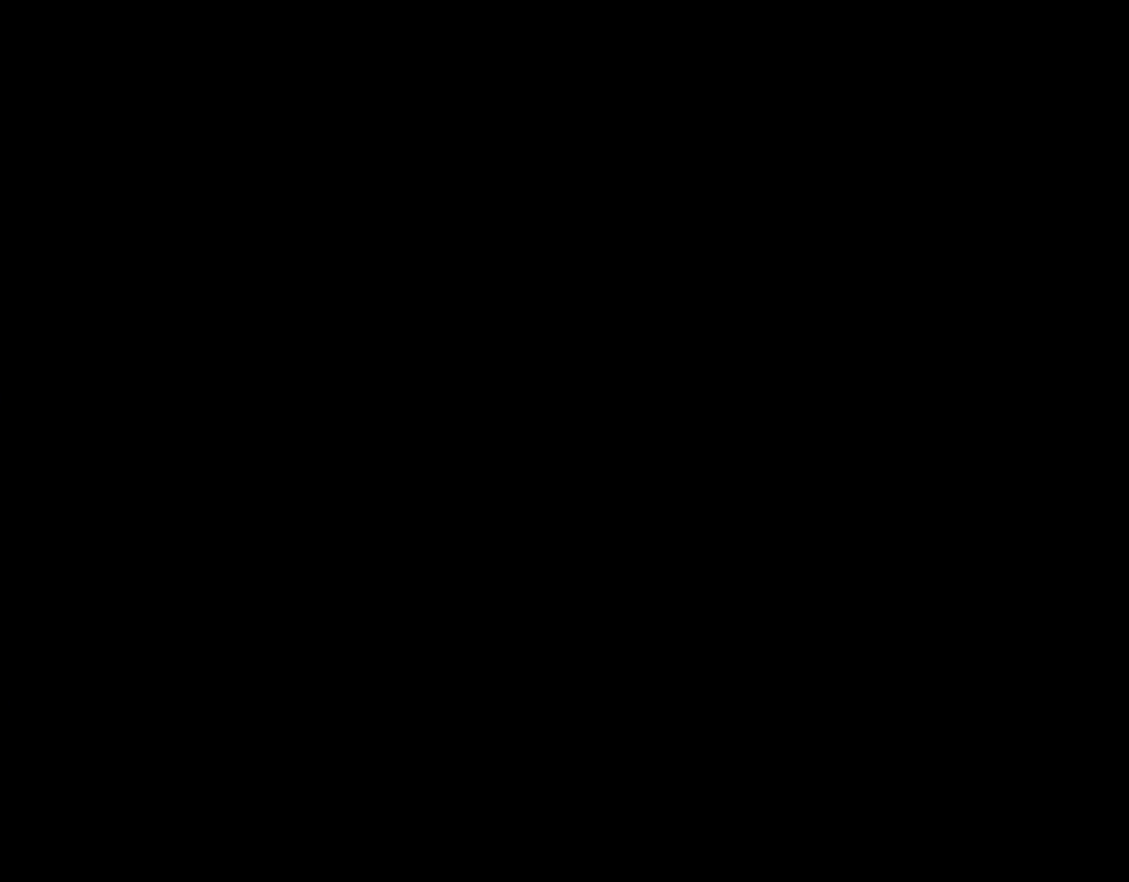
Gameplay with a controller (Nintendo layout); each line is a JSON object with the inputs held at the frame after it. "events" lists button and stick changes between this image and that frame as [ms after this image, input, new state], when the widget could be followed in between. Not read: L3 R3.
{"buttons": [], "events": []}
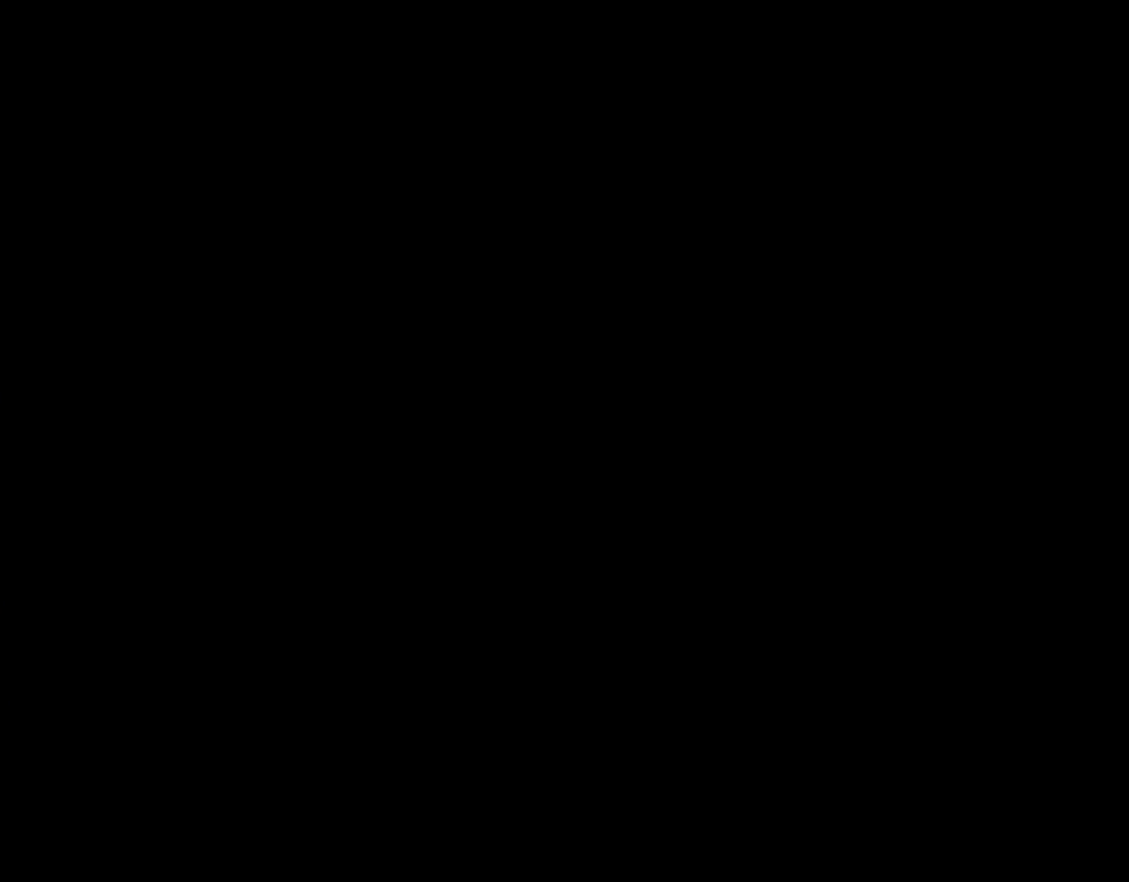
{"buttons": [], "events": []}
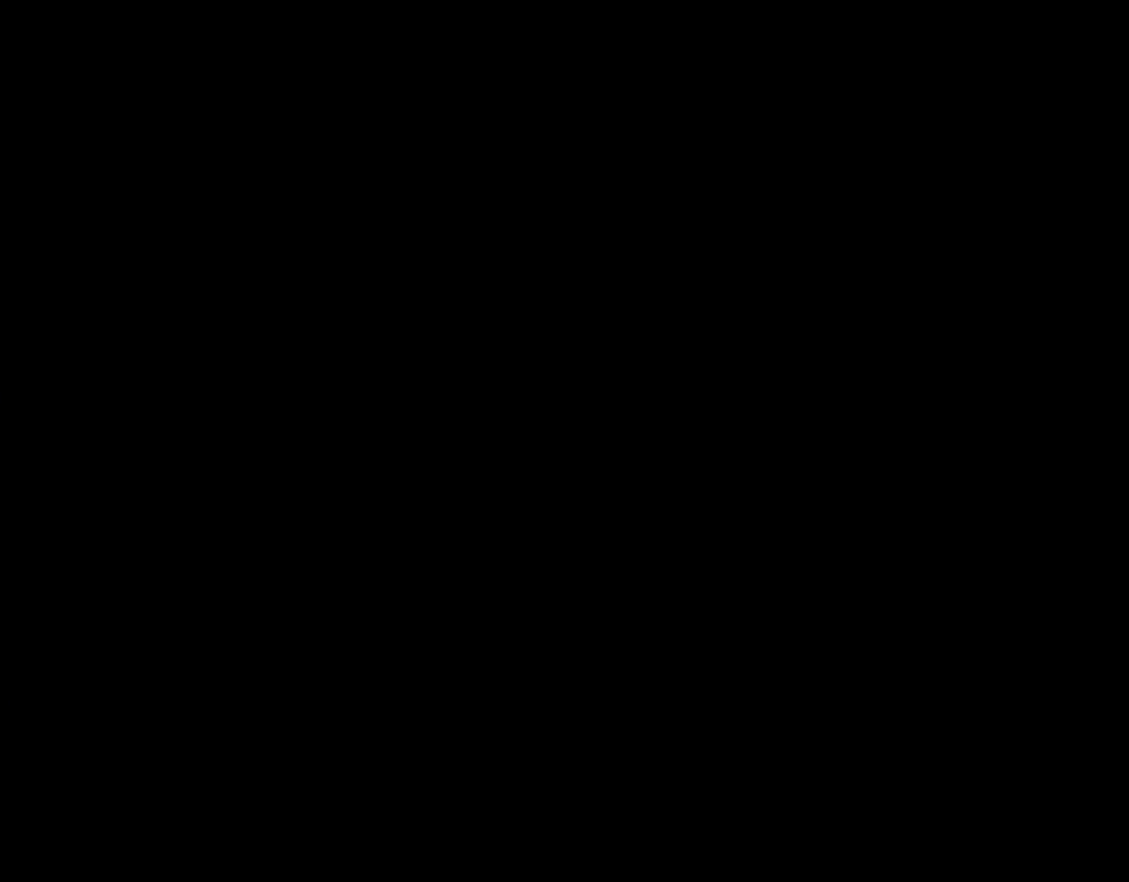
{"buttons": [], "events": []}
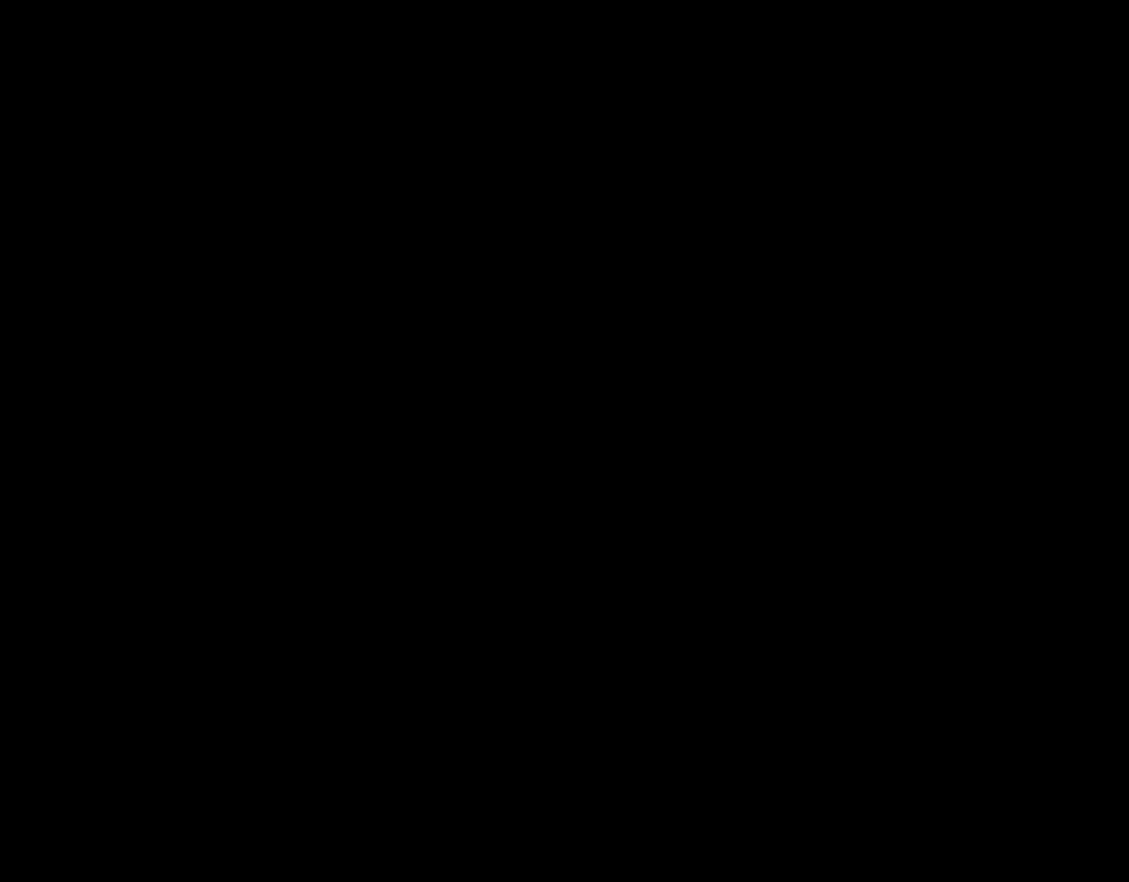
{"buttons": ["Y"], "events": [[216, "Y", "down"]]}
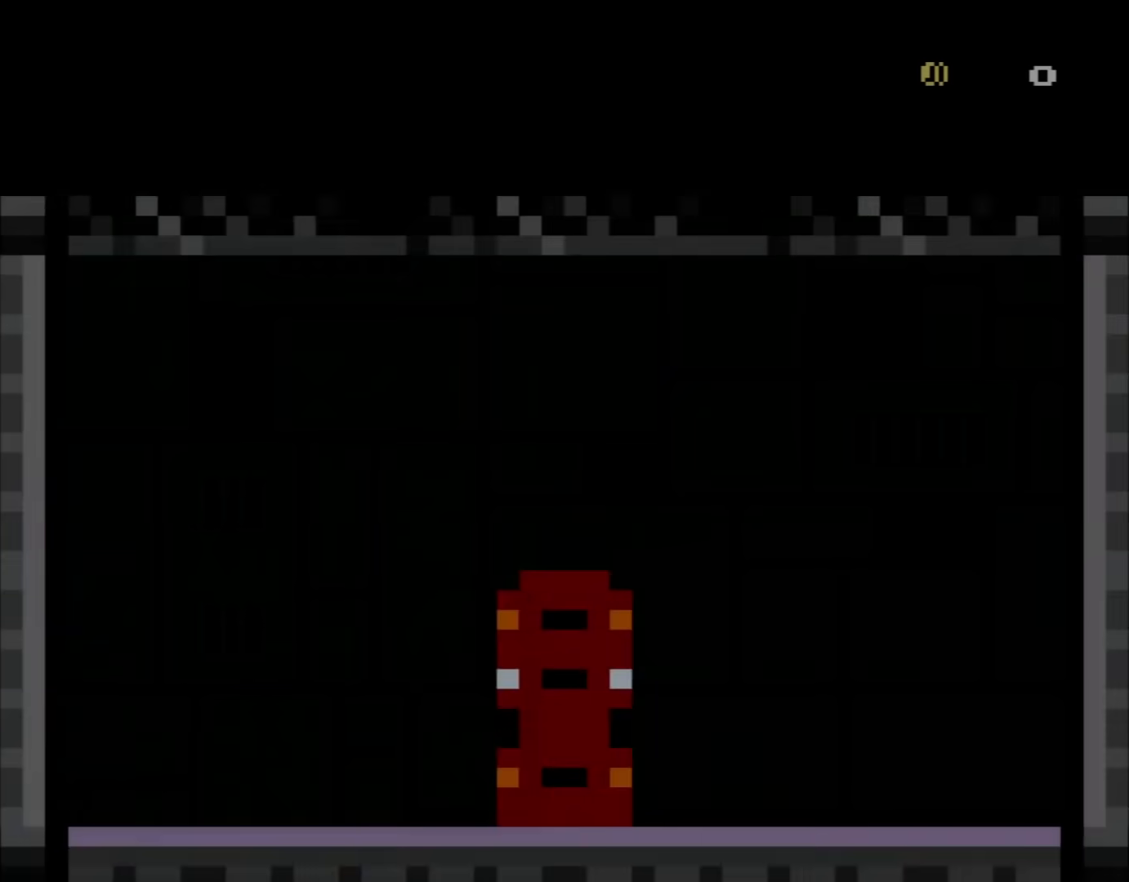
{"buttons": ["Y", "DPAD_RIGHT"], "events": [[184, "DPAD_RIGHT", "down"]]}
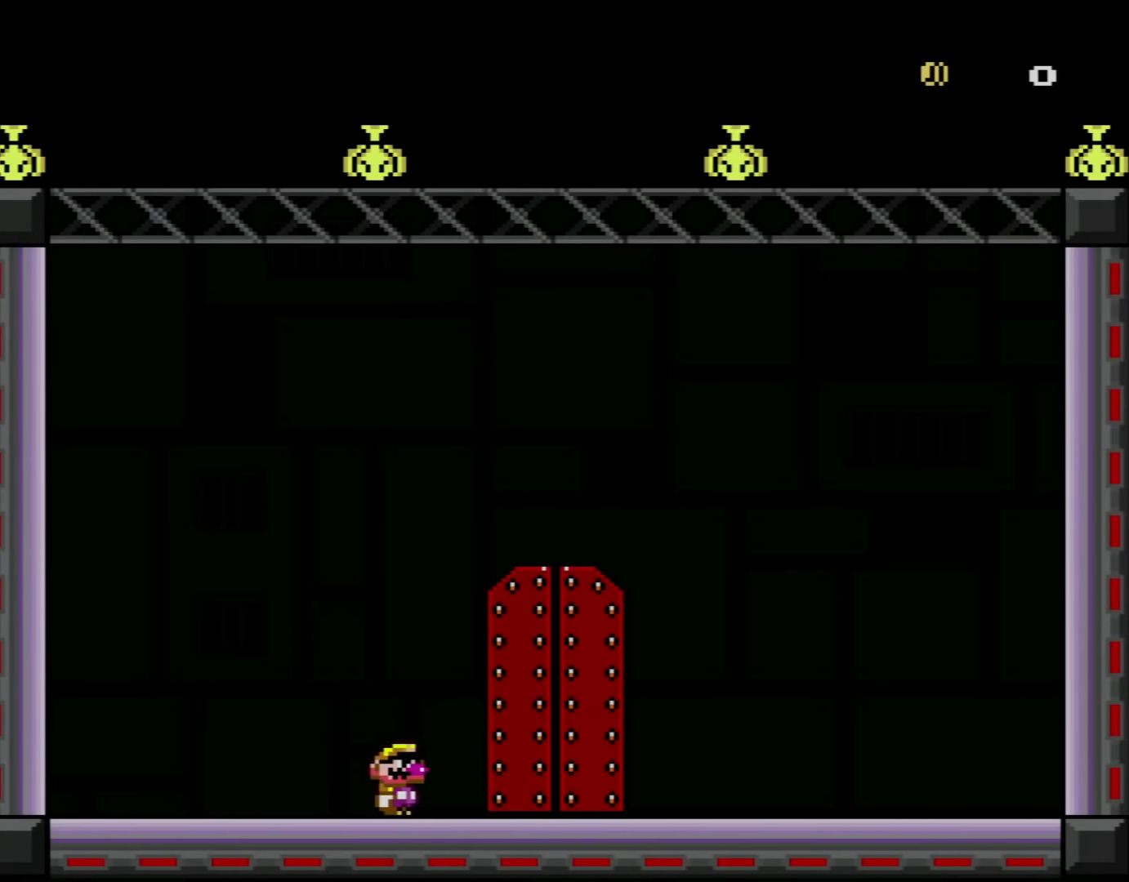
{"buttons": ["Y"], "events": [[216, "DPAD_RIGHT", "up"], [250, "DPAD_UP", "down"], [433, "DPAD_UP", "up"]]}
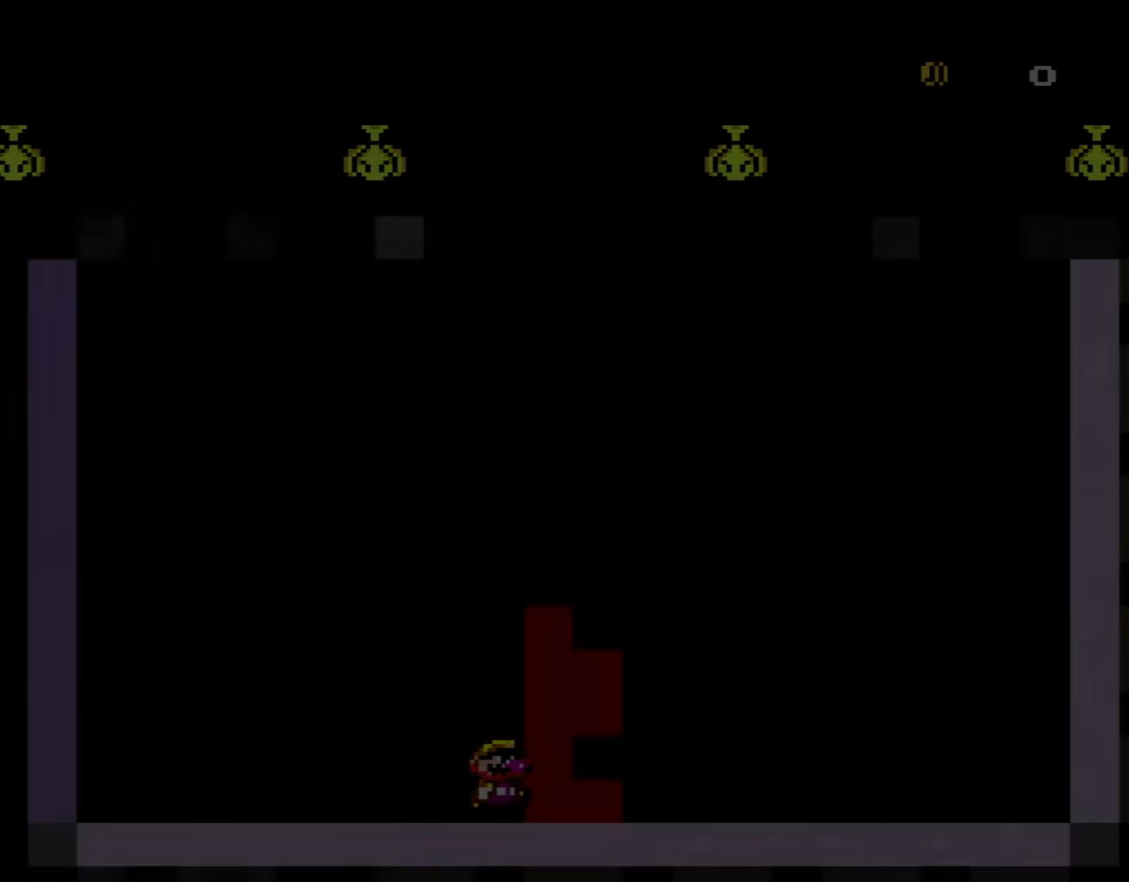
{"buttons": ["Y"], "events": []}
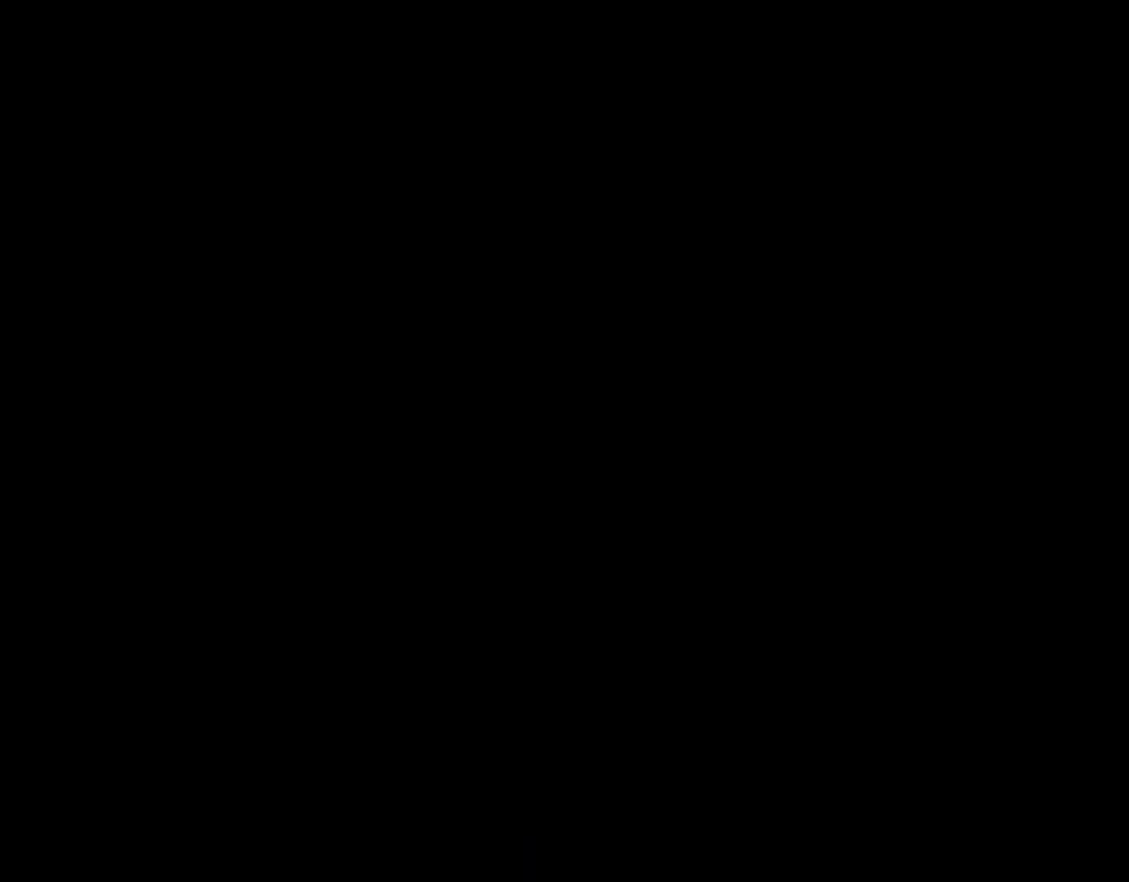
{"buttons": ["Y"], "events": []}
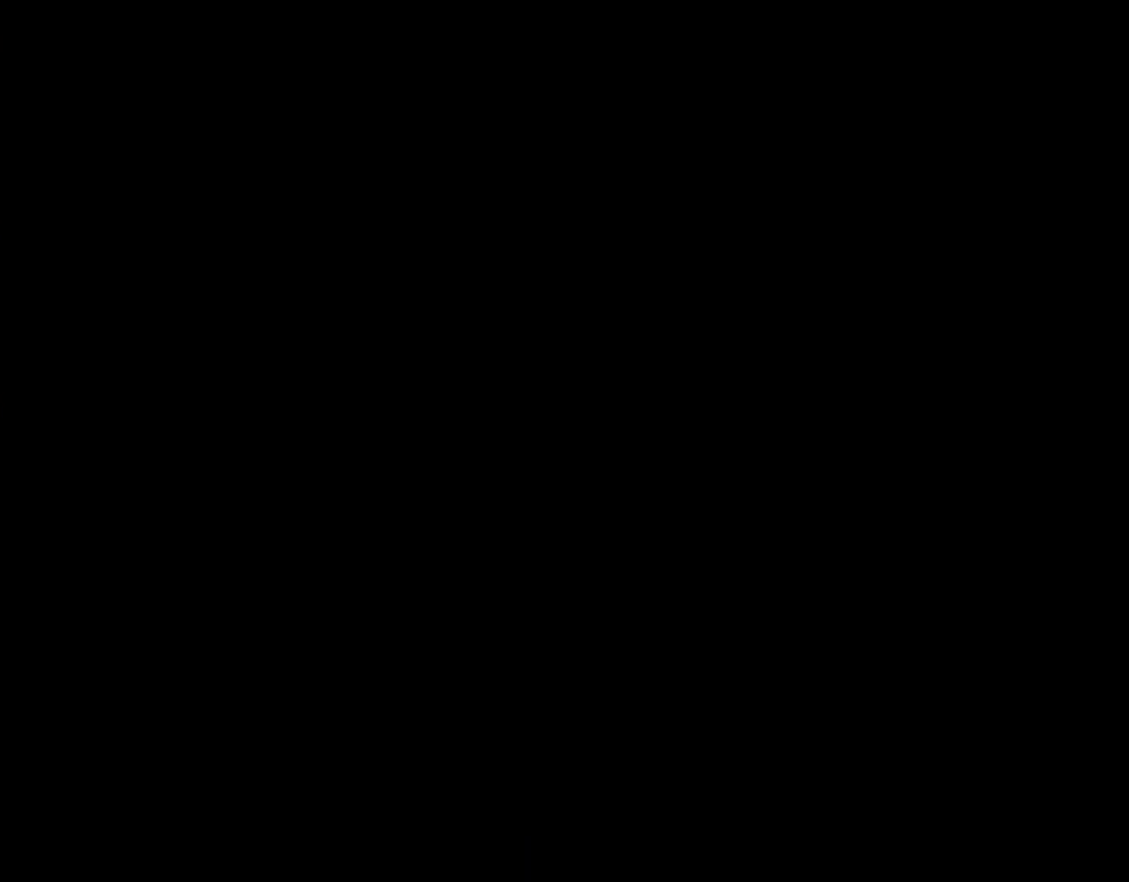
{"buttons": ["Y"], "events": []}
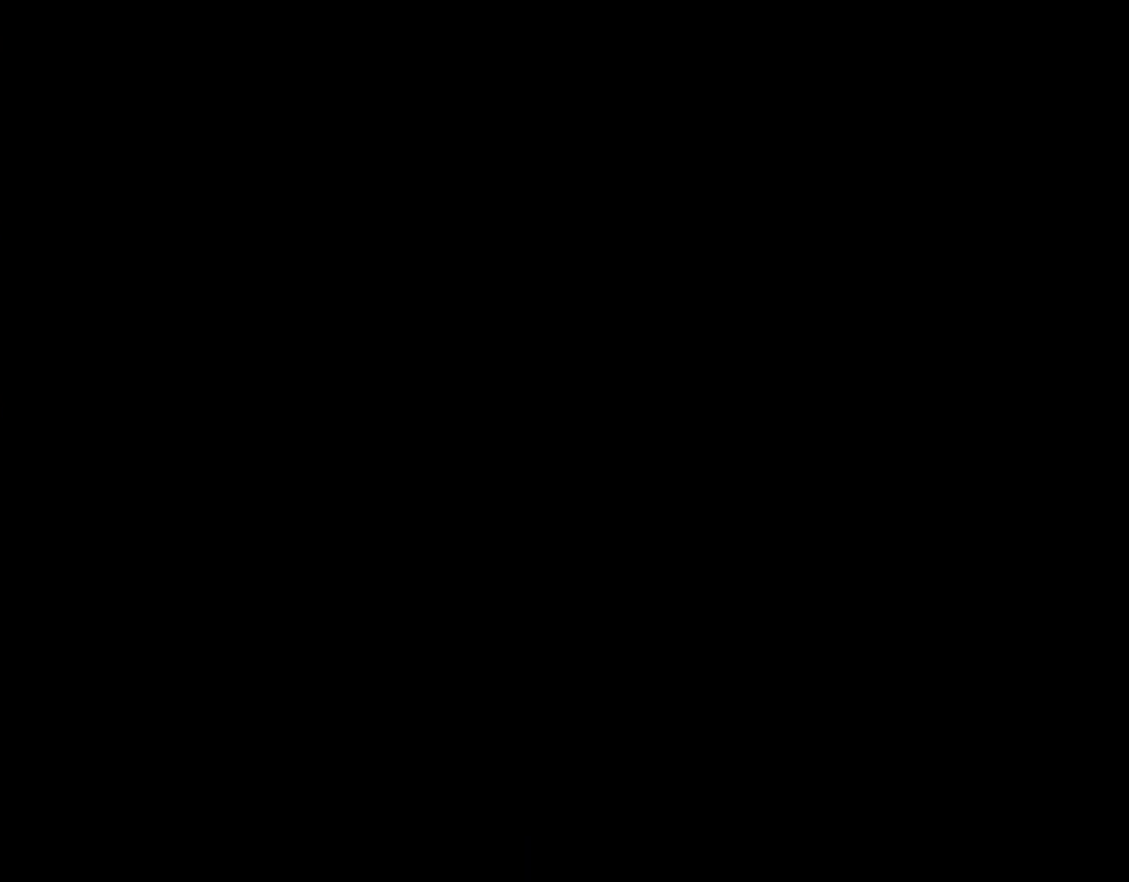
{"buttons": ["Y"], "events": []}
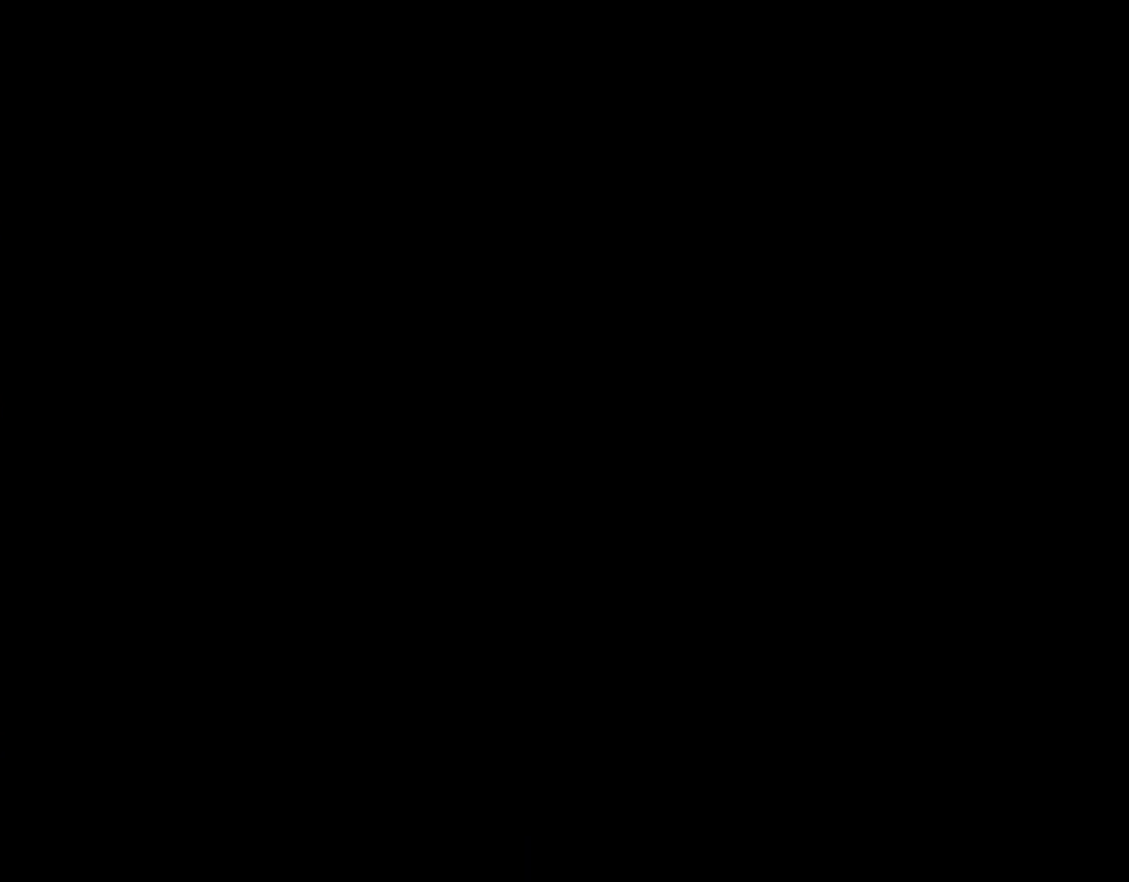
{"buttons": ["Y", "DPAD_RIGHT"], "events": [[100, "DPAD_RIGHT", "down"]]}
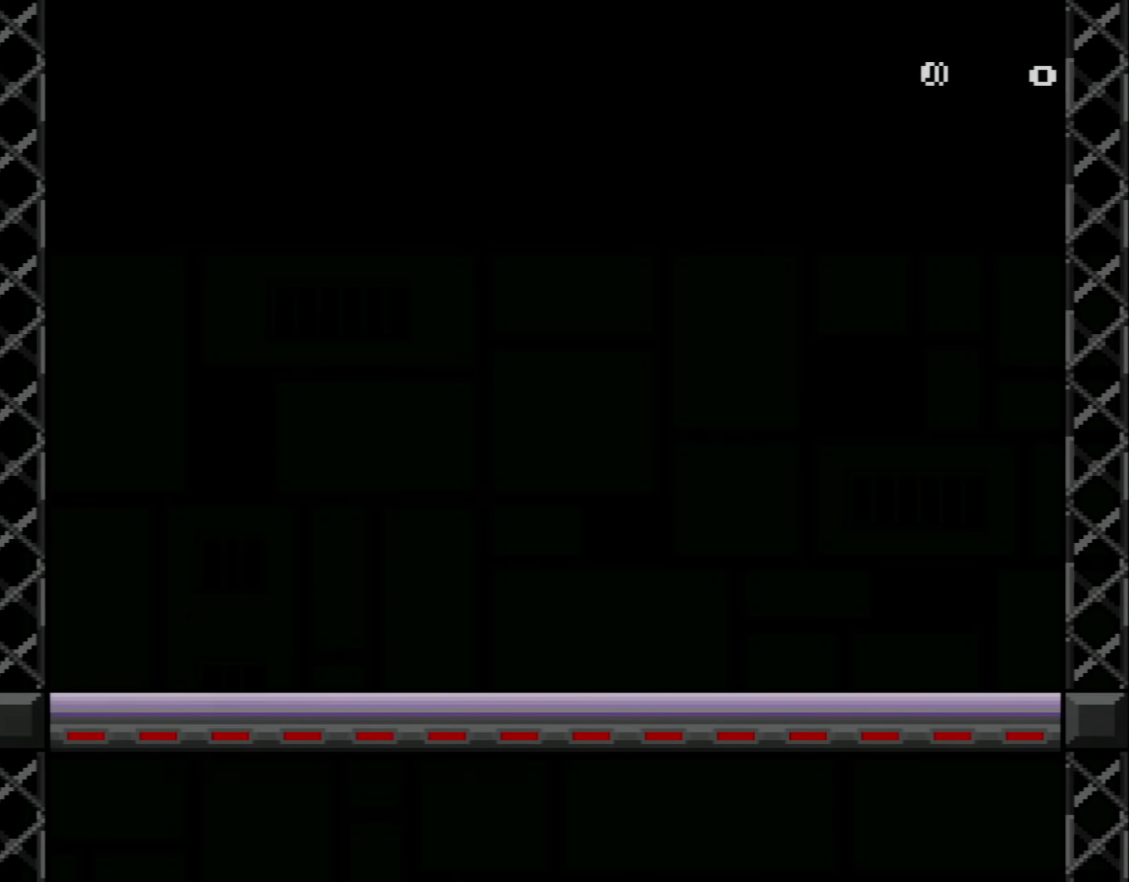
{"buttons": ["Y", "DPAD_RIGHT"], "events": []}
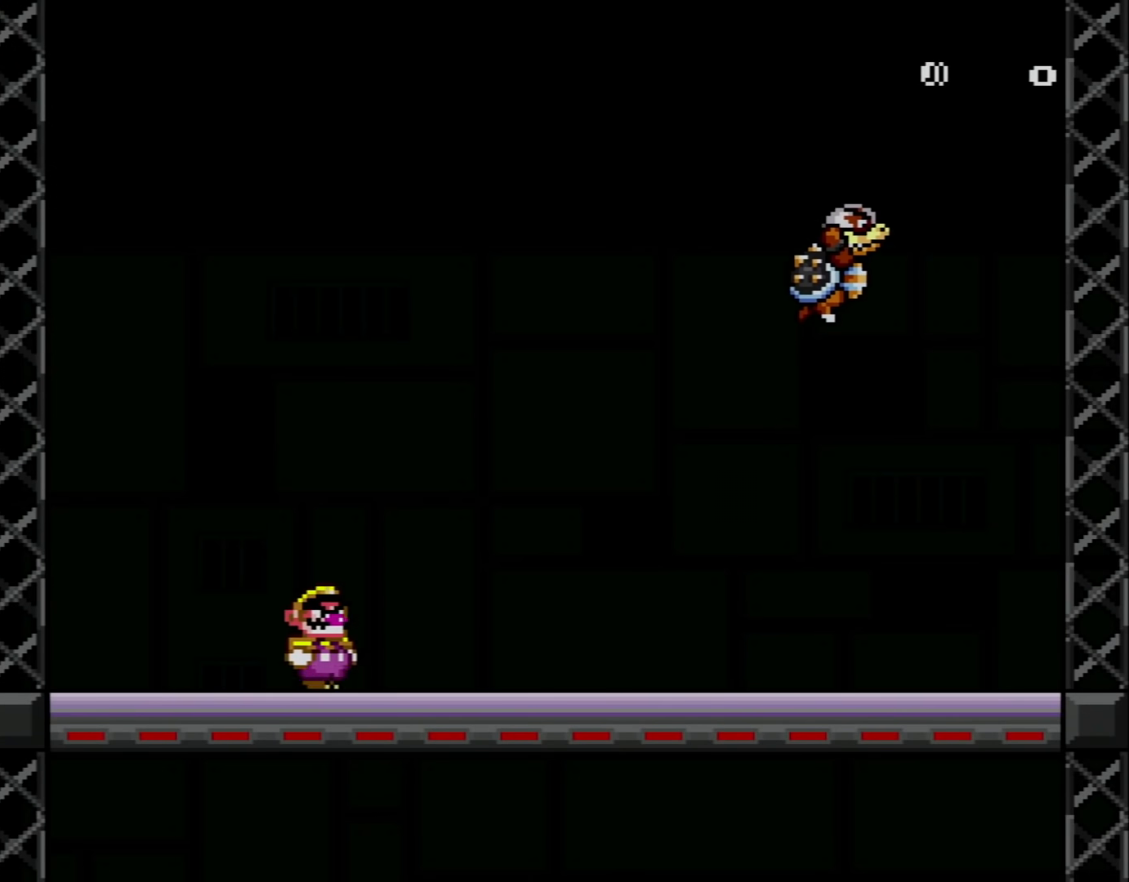
{"buttons": ["X", "DPAD_LEFT"], "events": [[50, "B", "down"], [83, "Y", "up"], [184, "Y", "down"], [250, "DPAD_RIGHT", "up"], [250, "Y", "up"], [267, "Y", "down"], [300, "DPAD_LEFT", "down"], [367, "B", "up"], [400, "Y", "up"], [467, "X", "down"]]}
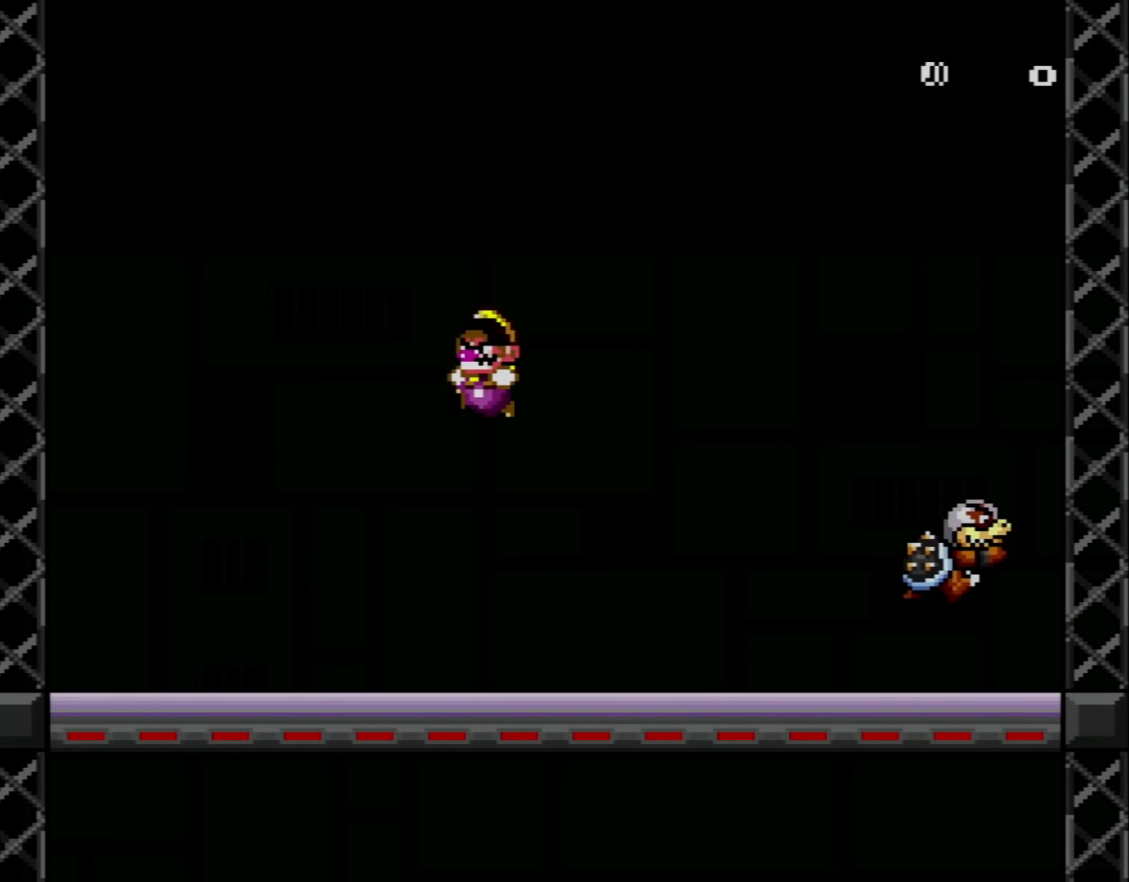
{"buttons": ["A", "X", "DPAD_LEFT"], "events": [[33, "DPAD_LEFT", "up"], [100, "DPAD_RIGHT", "down"], [283, "DPAD_RIGHT", "up"], [333, "DPAD_LEFT", "down"], [400, "A", "down"]]}
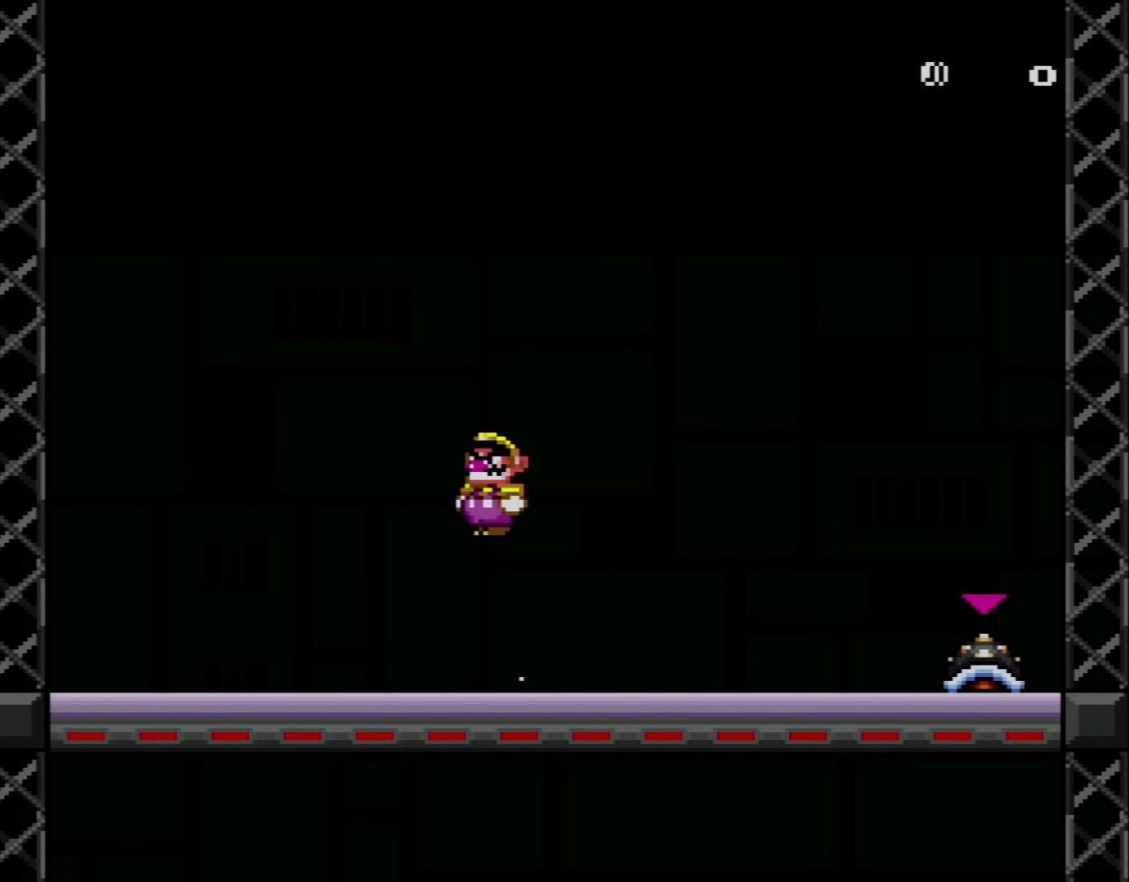
{"buttons": ["X", "DPAD_LEFT"], "events": [[50, "DPAD_LEFT", "up"], [117, "A", "up"], [117, "DPAD_RIGHT", "down"], [350, "DPAD_RIGHT", "up"], [400, "DPAD_LEFT", "down"]]}
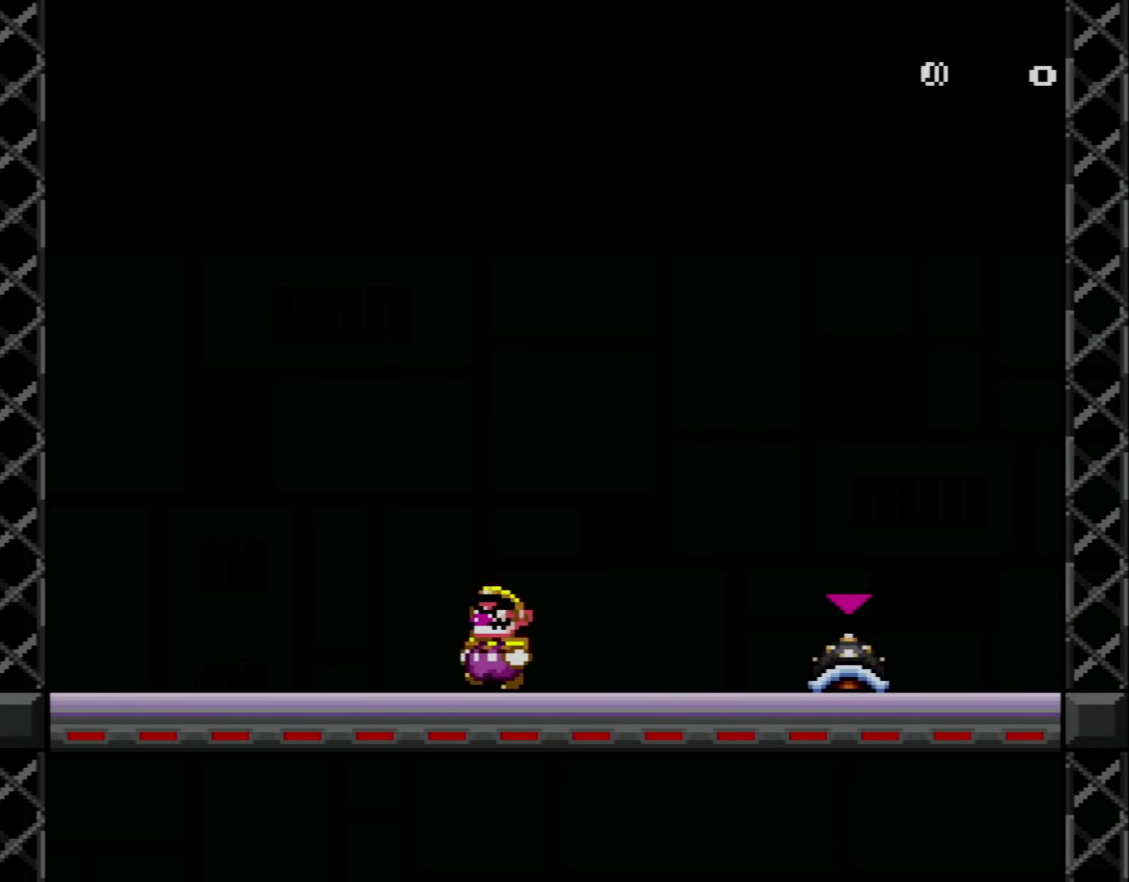
{"buttons": ["A", "X", "DPAD_RIGHT"], "events": [[150, "DPAD_LEFT", "up"], [266, "DPAD_RIGHT", "down"], [300, "A", "down"]]}
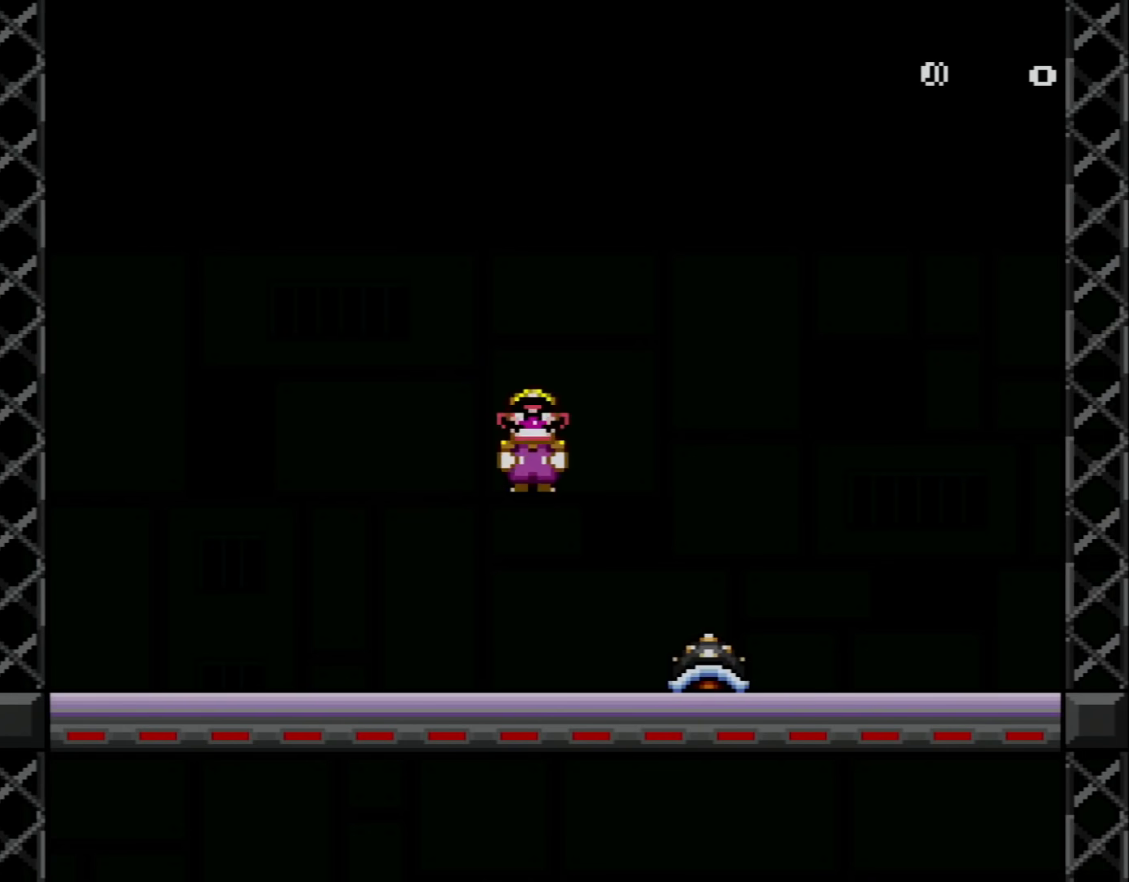
{"buttons": ["X"], "events": [[284, "DPAD_RIGHT", "up"], [367, "DPAD_LEFT", "down"], [467, "A", "up"], [501, "DPAD_LEFT", "up"]]}
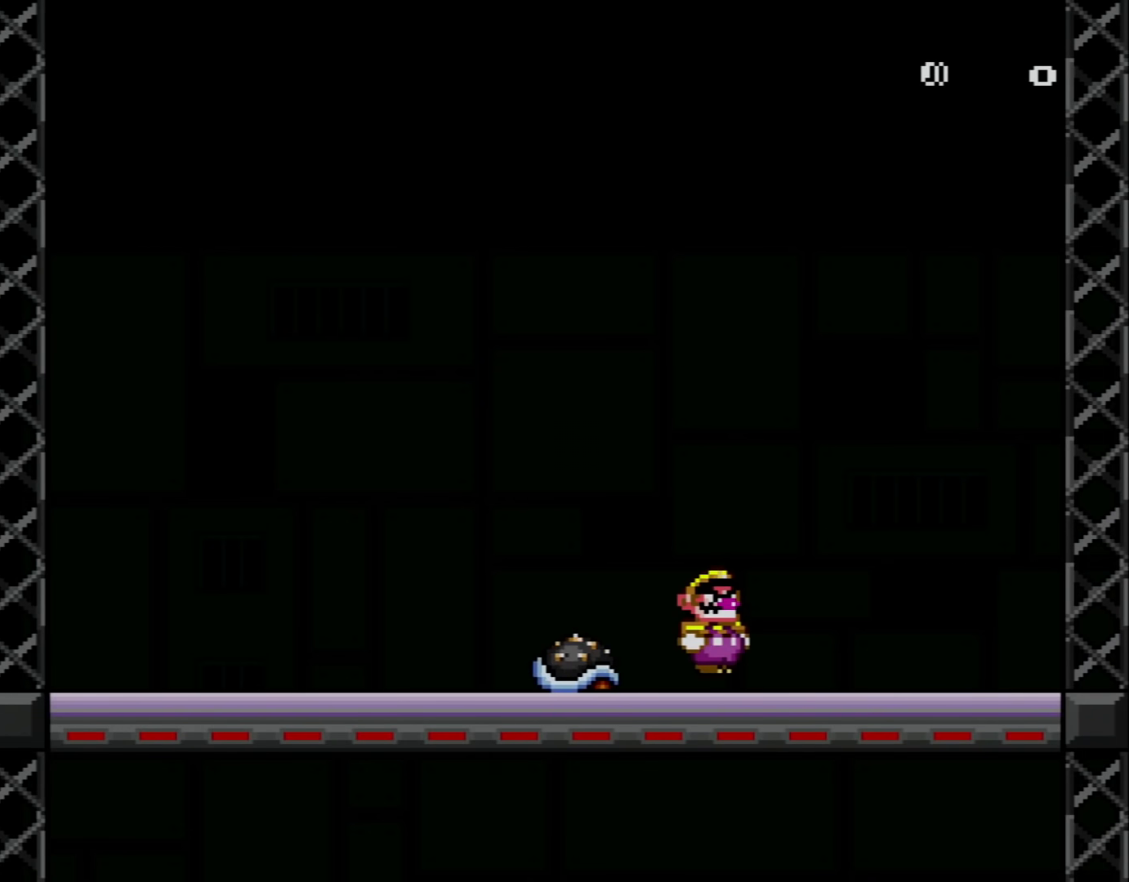
{"buttons": ["X"], "events": [[350, "DPAD_LEFT", "down"], [467, "DPAD_LEFT", "up"]]}
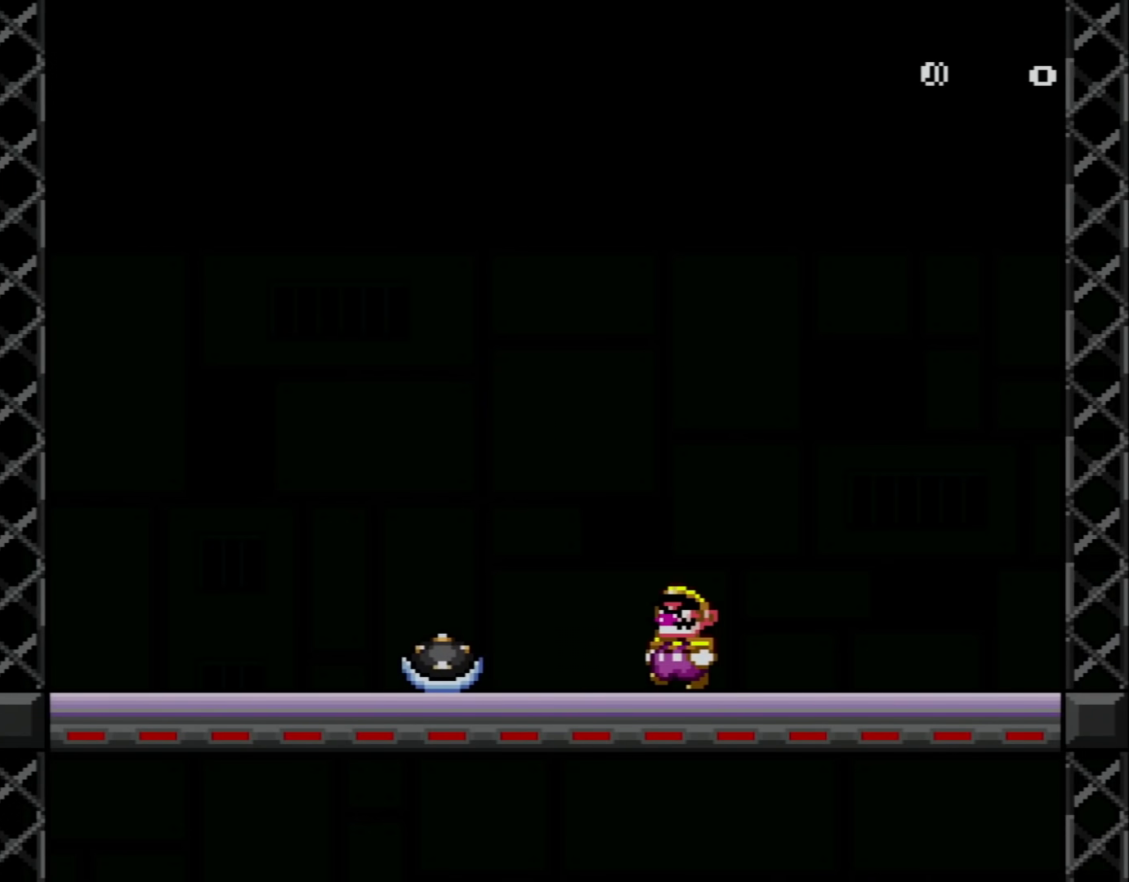
{"buttons": ["A", "X"], "events": [[184, "DPAD_LEFT", "down"], [367, "DPAD_LEFT", "up"], [501, "A", "down"]]}
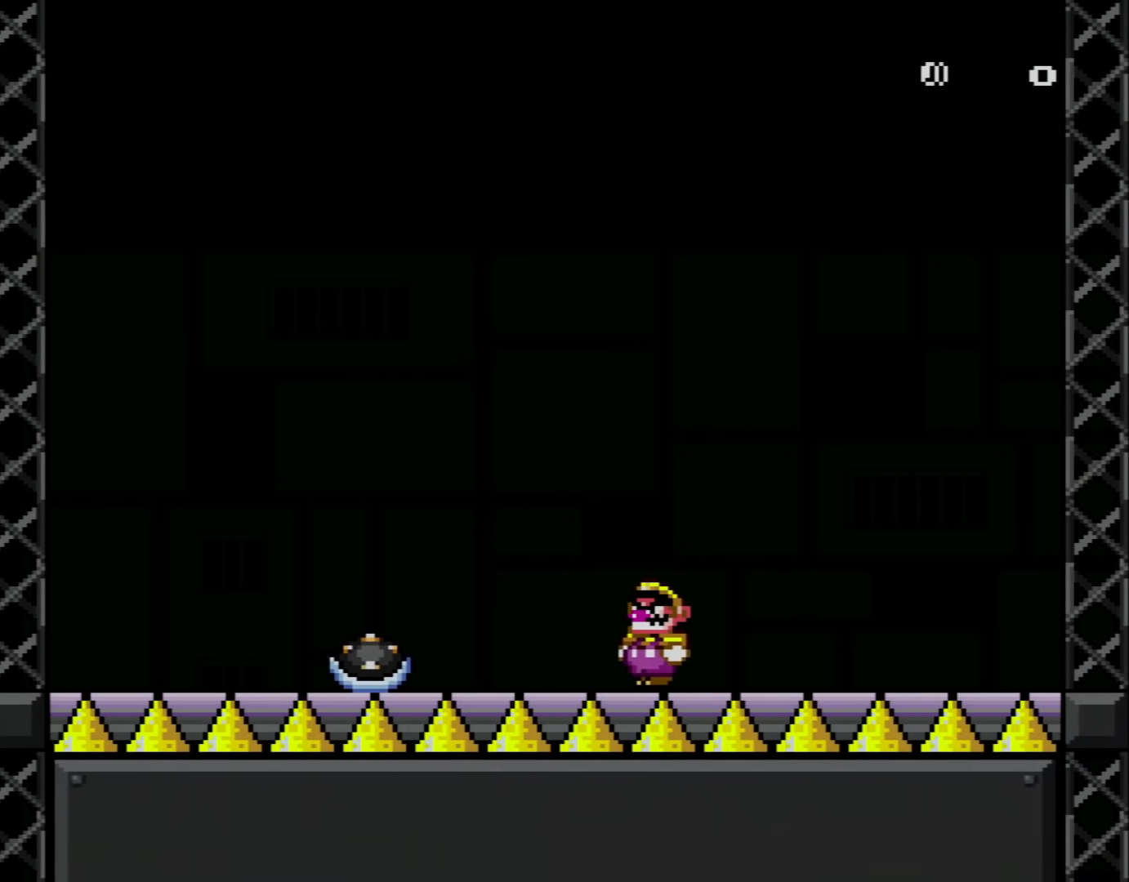
{"buttons": ["X"], "events": [[183, "A", "up"]]}
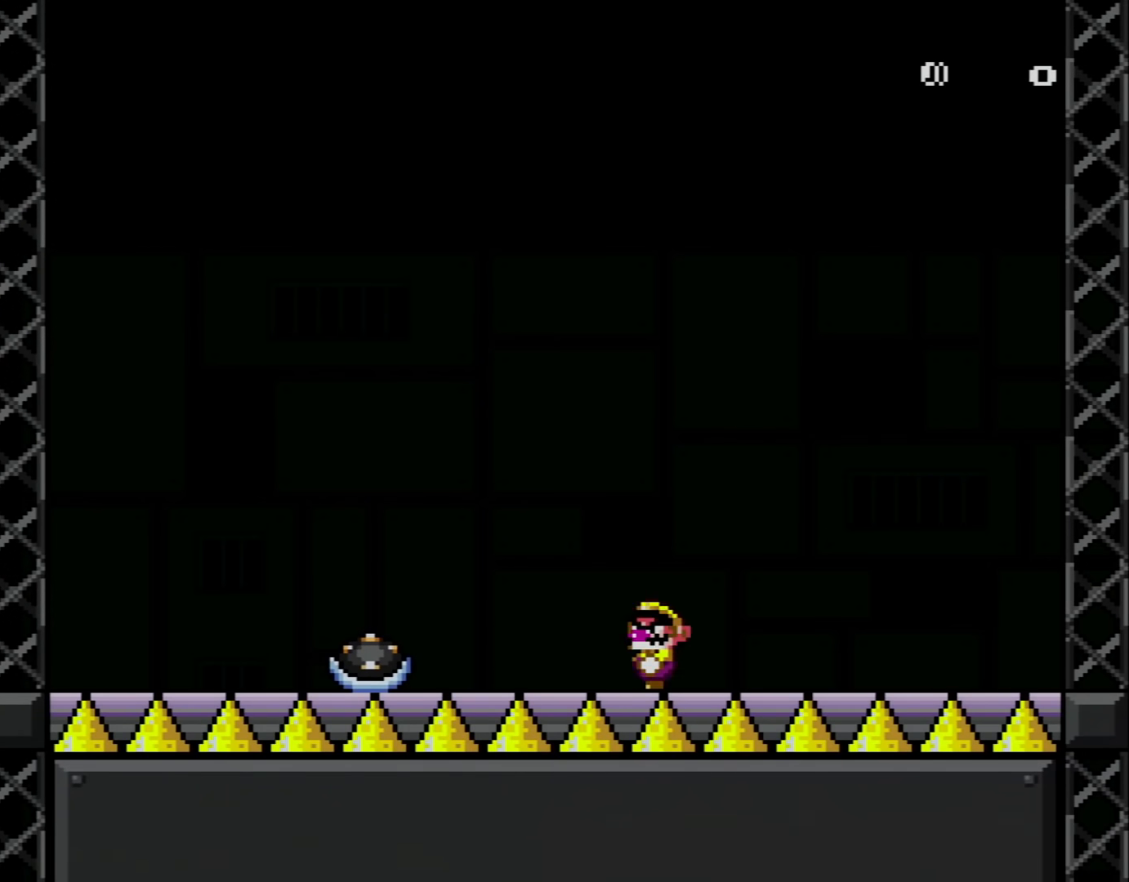
{"buttons": ["X"], "events": []}
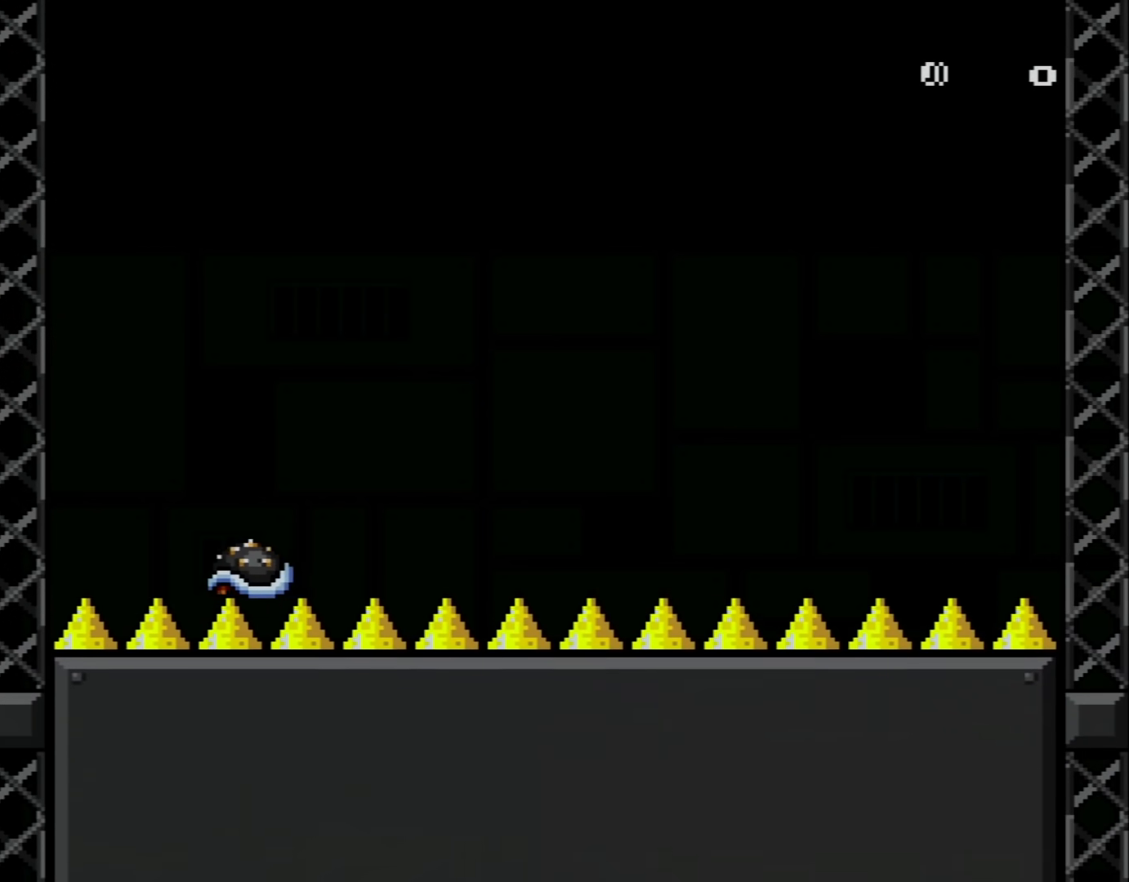
{"buttons": ["X"], "events": []}
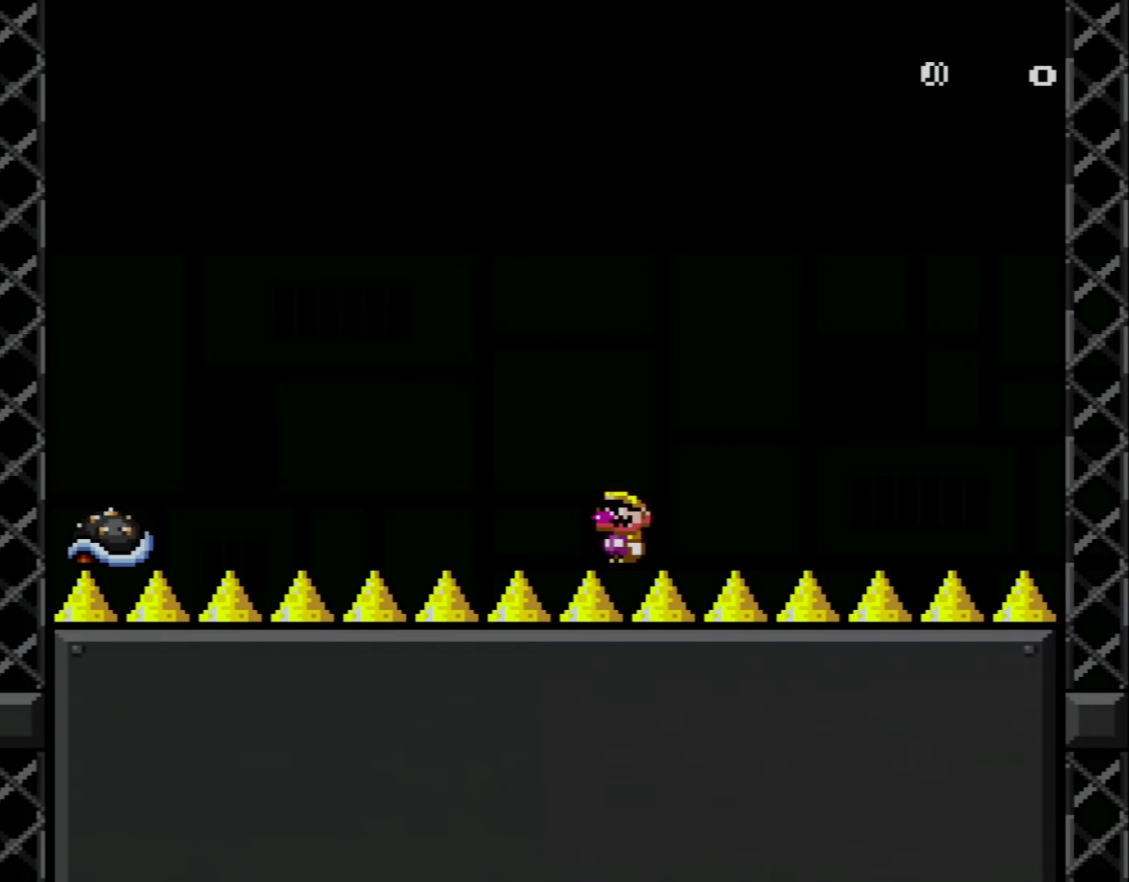
{"buttons": ["X"], "events": []}
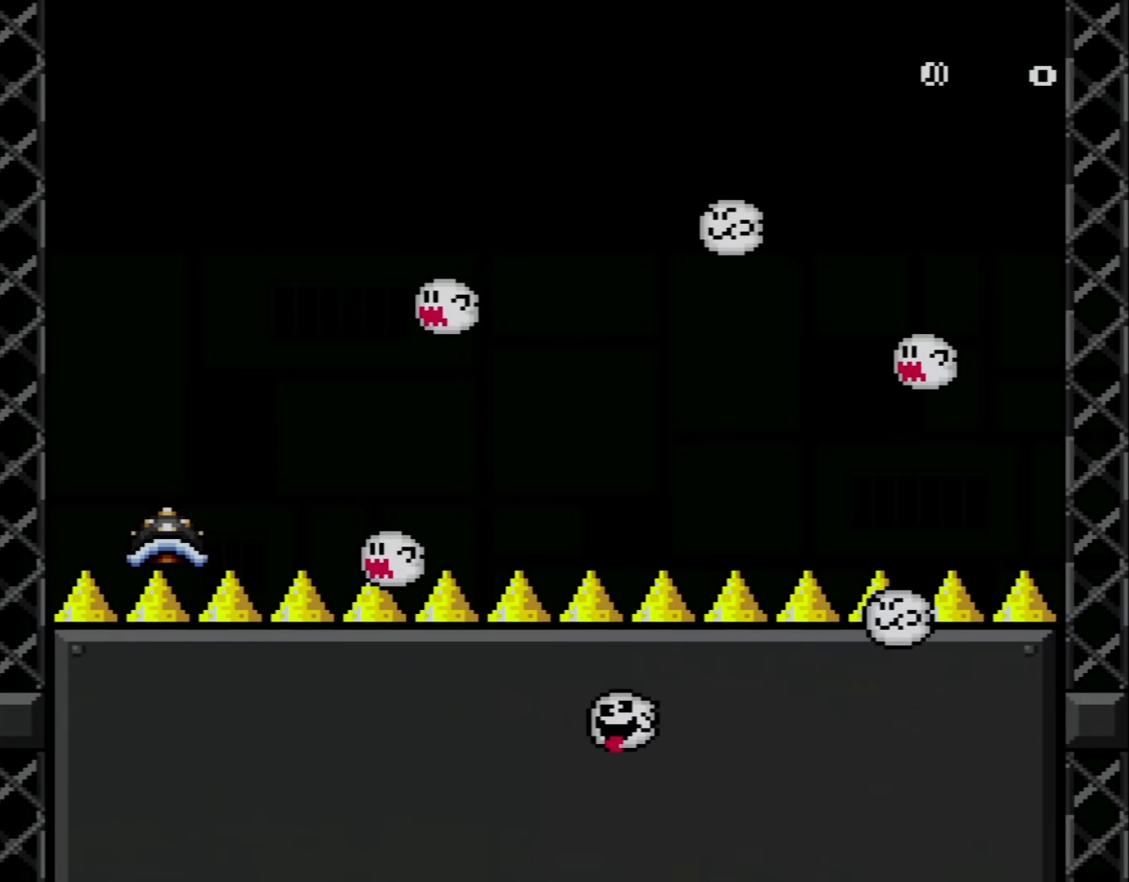
{"buttons": ["X"], "events": []}
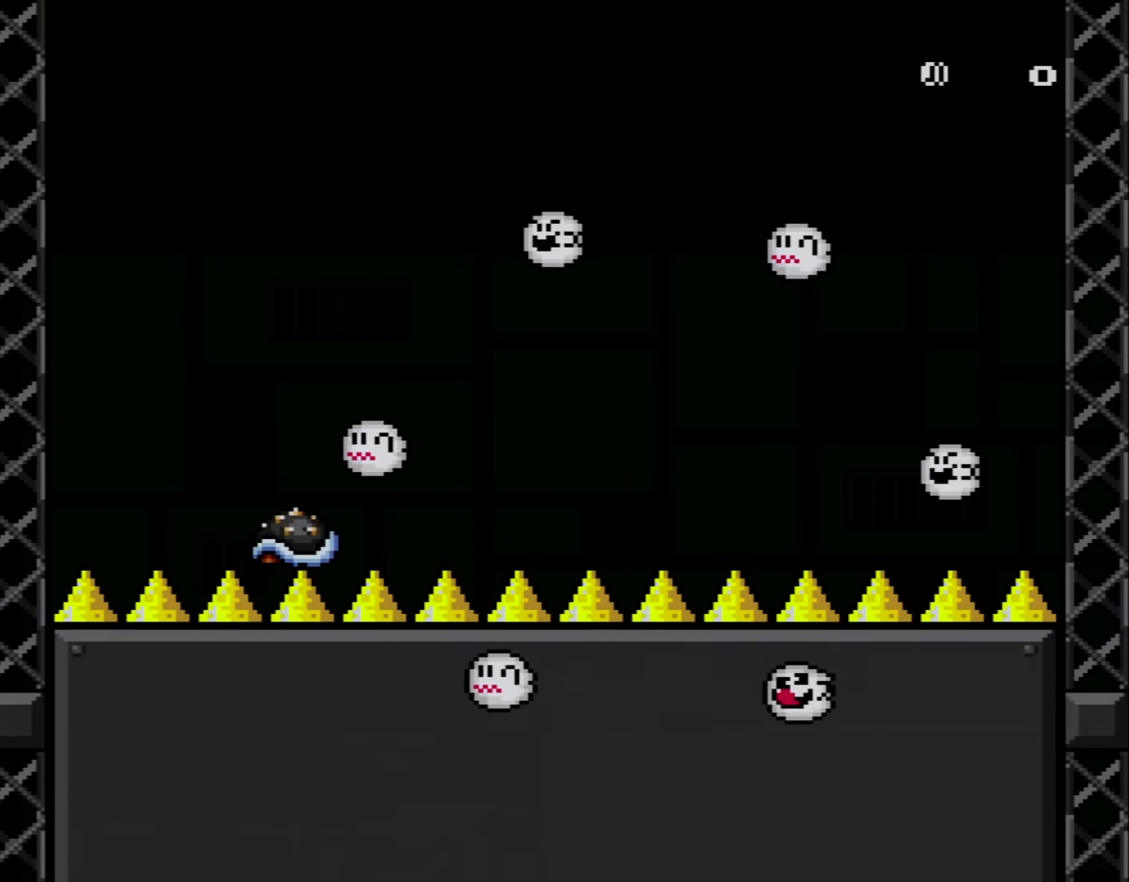
{"buttons": [], "events": [[484, "X", "up"]]}
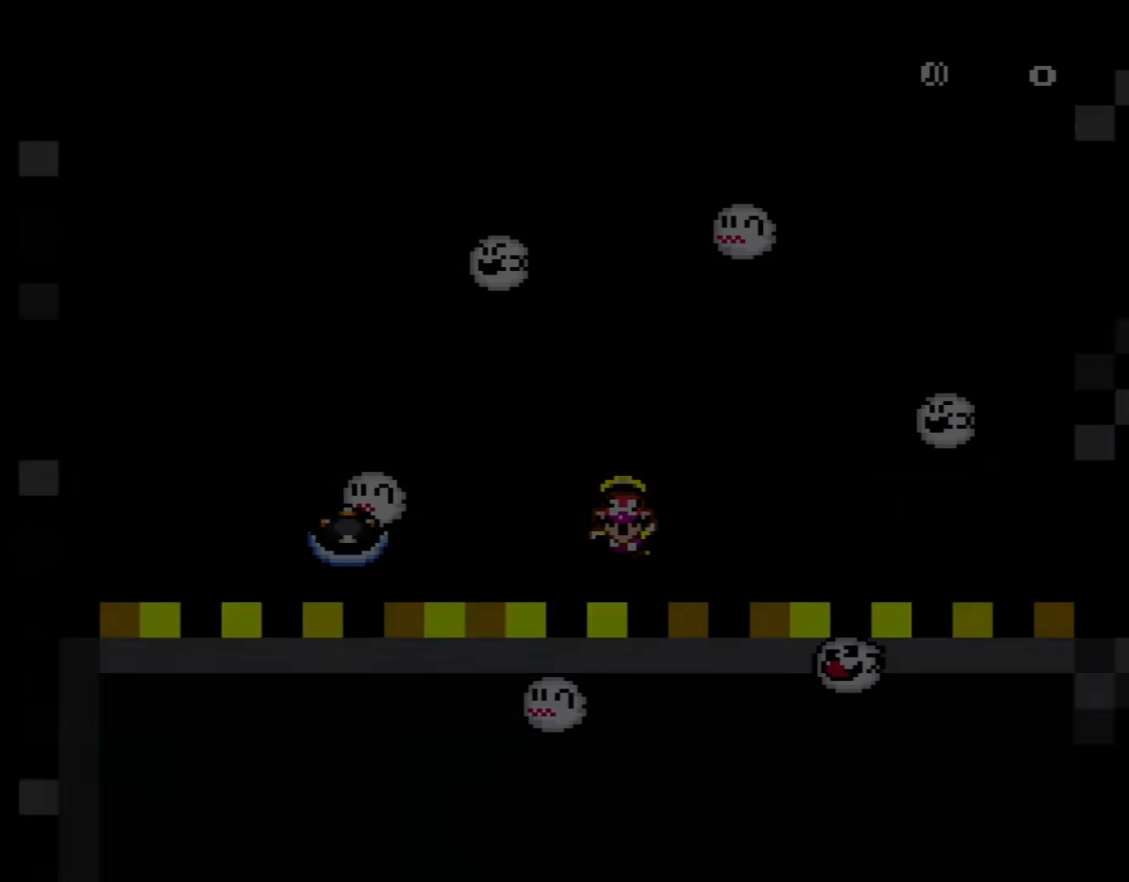
{"buttons": [], "events": []}
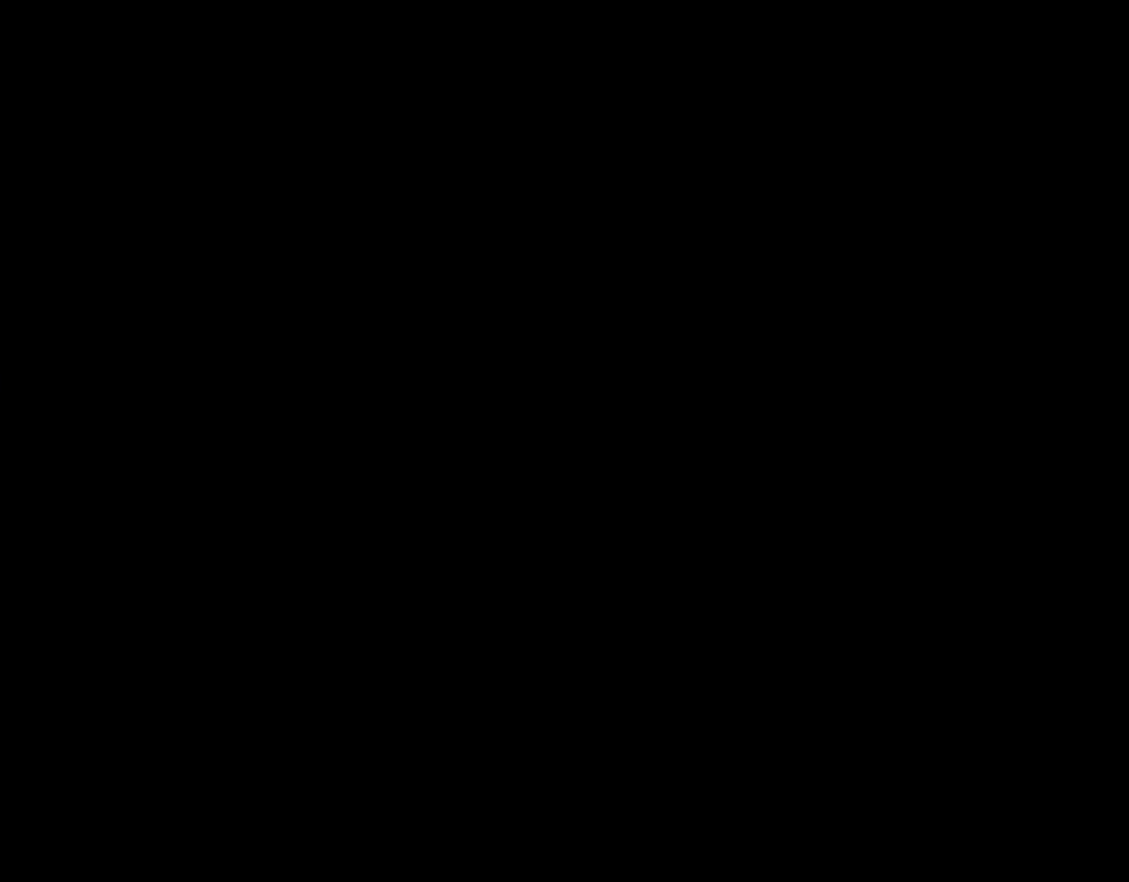
{"buttons": [], "events": []}
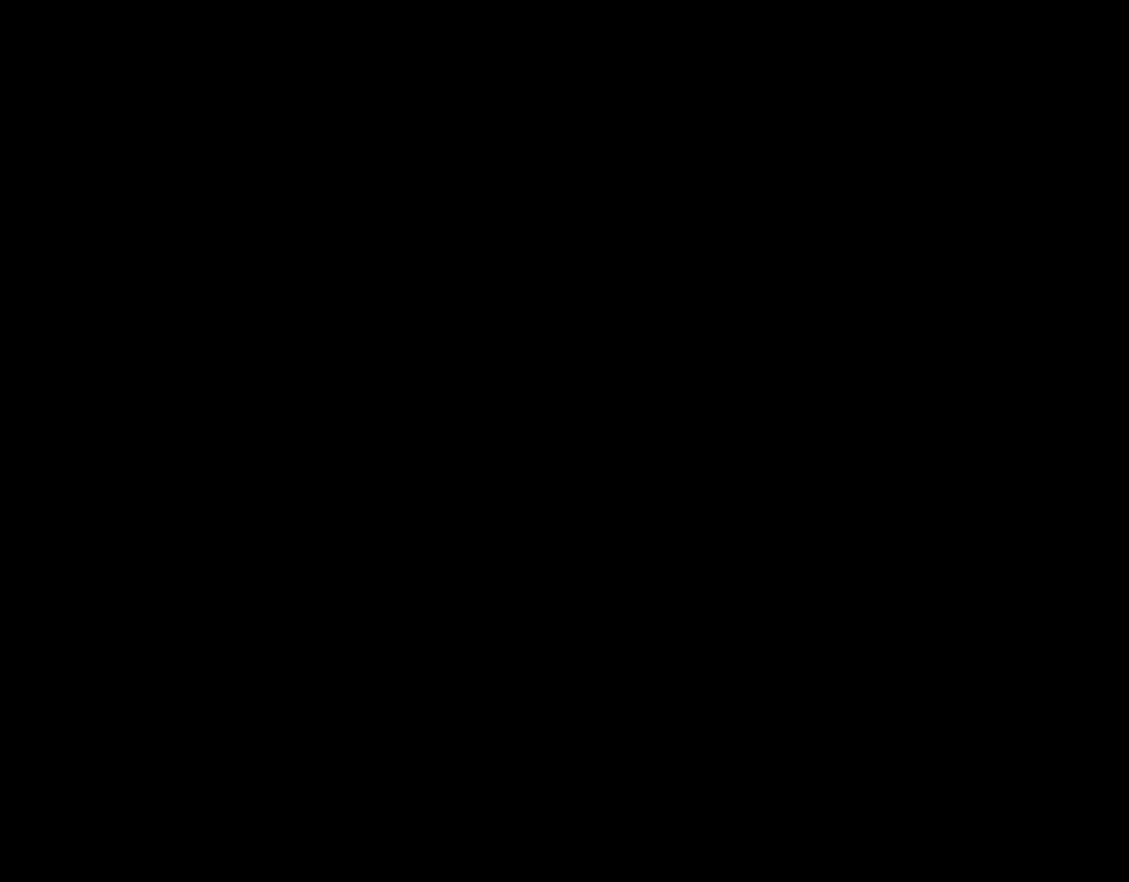
{"buttons": [], "events": []}
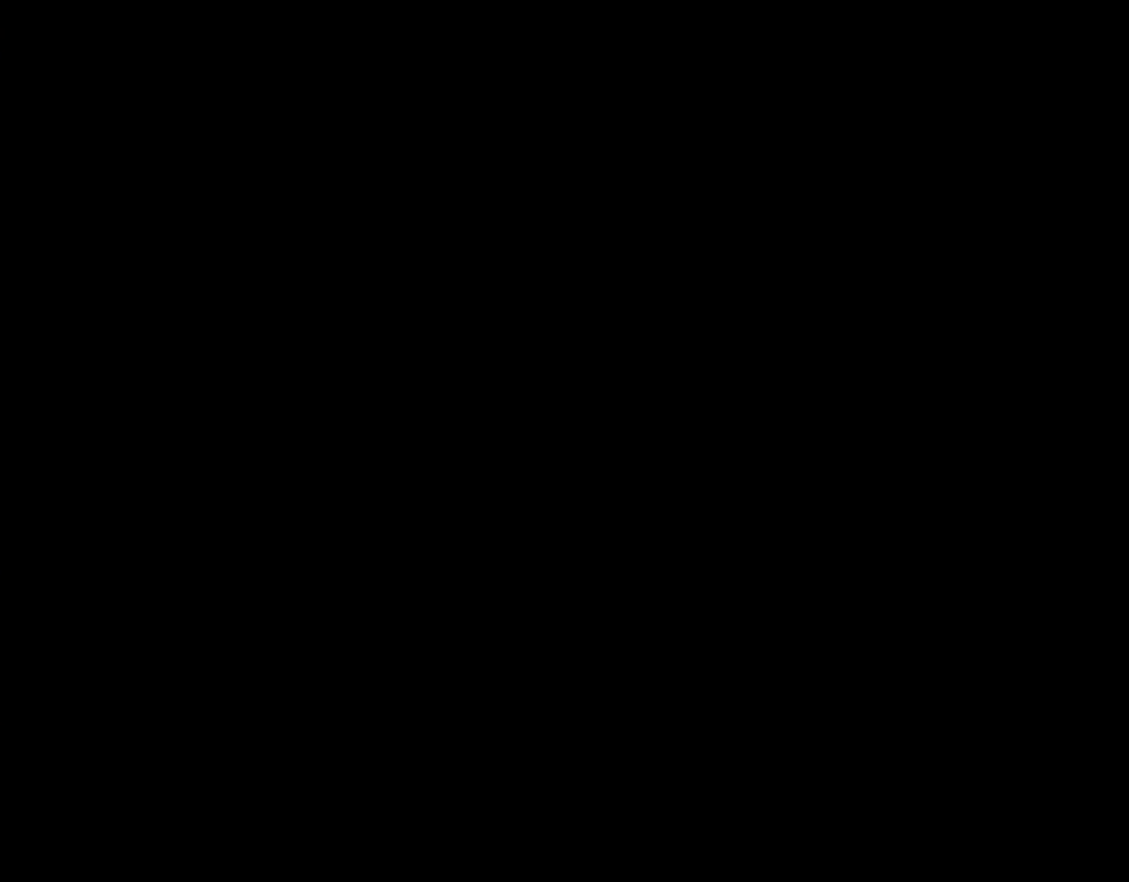
{"buttons": [], "events": []}
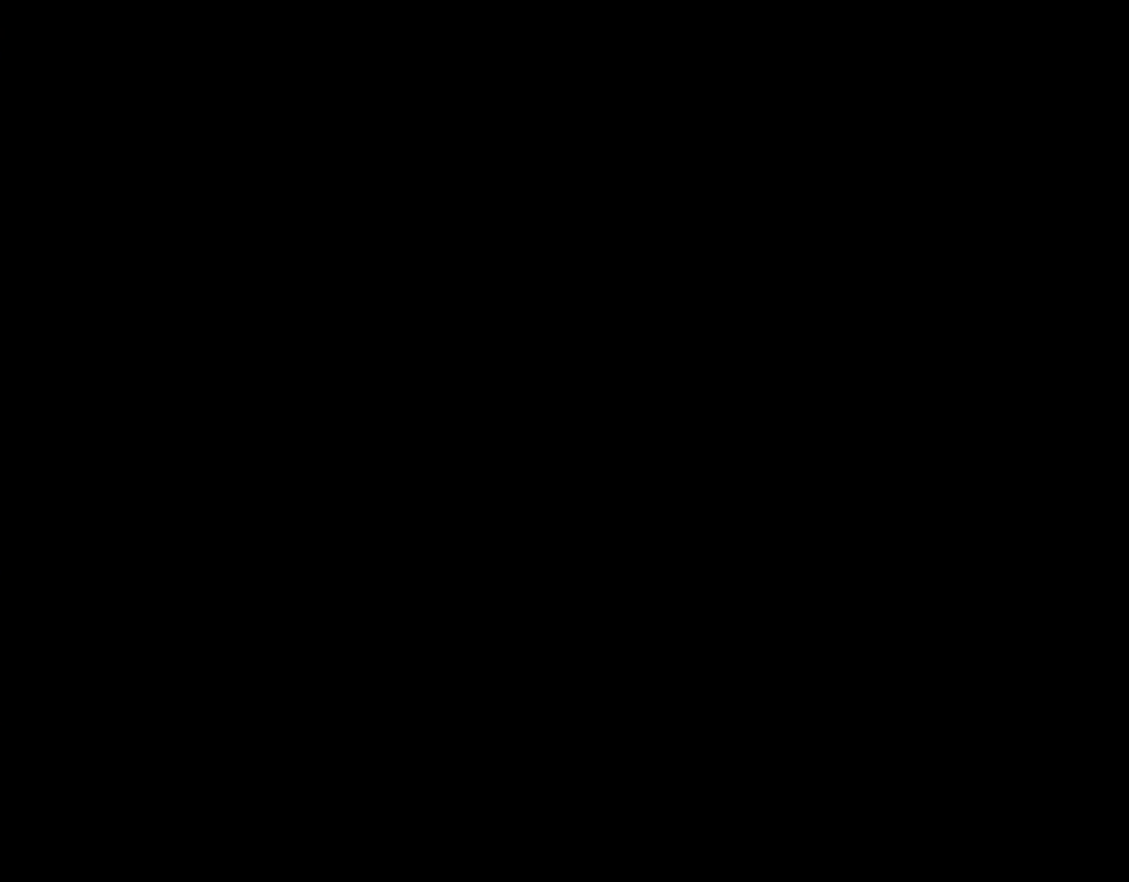
{"buttons": ["Y"], "events": [[166, "Y", "down"]]}